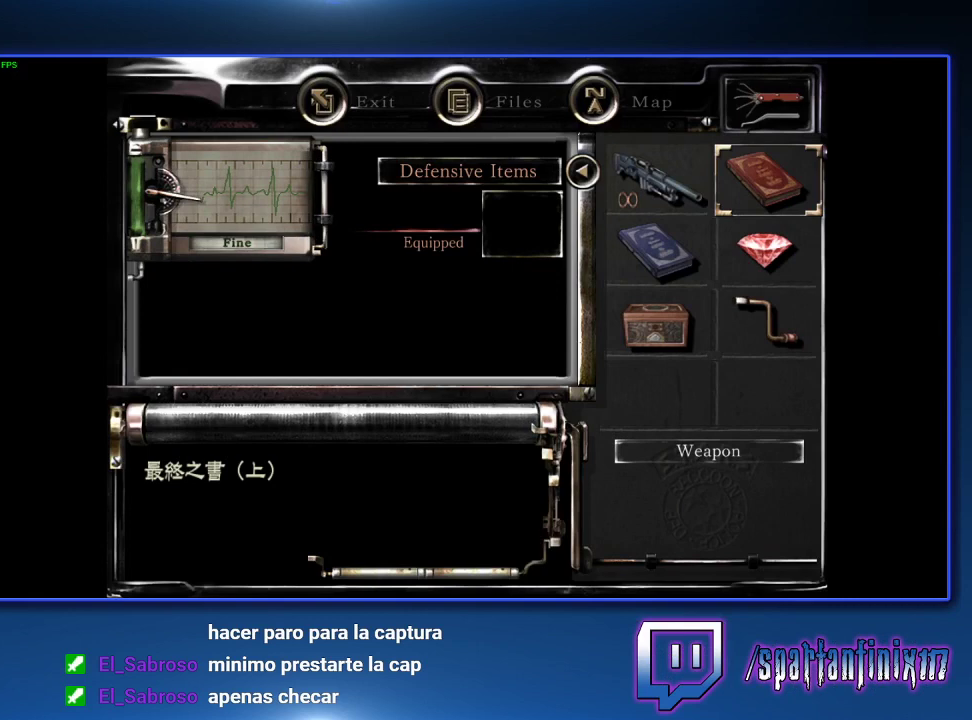
Gameplay with a controller (PlayStation layout); each line is a JSON object with the inputs held at the frame after it. "events" lists button and stick changes between this image and that frame as [ms after this image, input, new state], when the widget could be followed in between.
{"buttons": ["DPAD_DOWN"], "left_stick": "center", "right_stick": "center"}
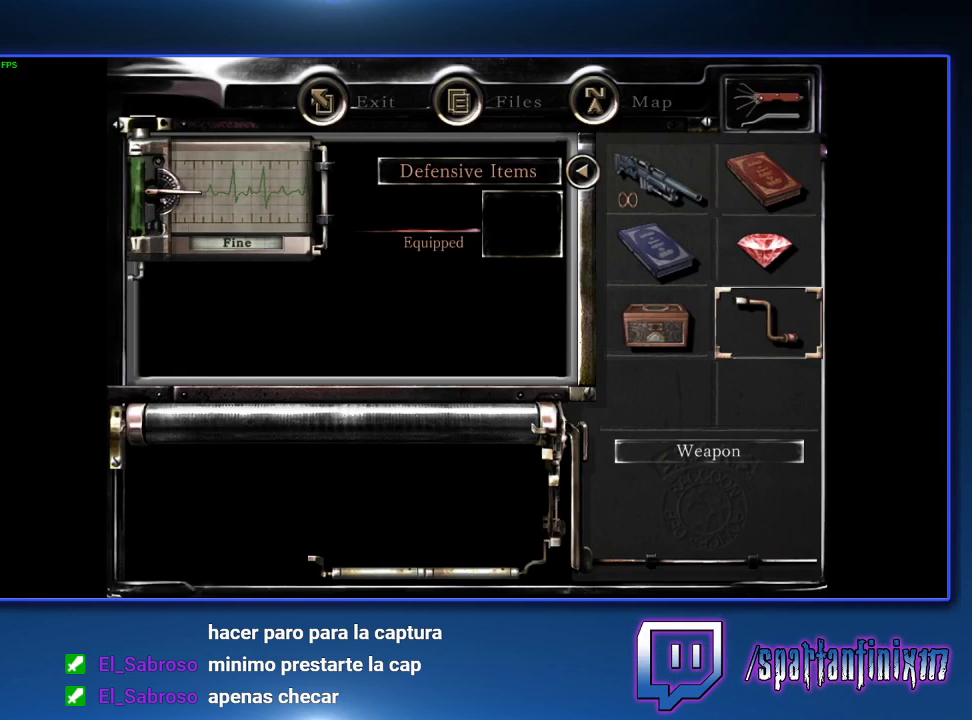
{"buttons": [], "left_stick": "center", "right_stick": "center", "events": [[100, "DPAD_DOWN", "up"], [200, "DPAD_LEFT", "down"], [300, "CROSS", "down"], [300, "DPAD_LEFT", "up"], [467, "CROSS", "up"]]}
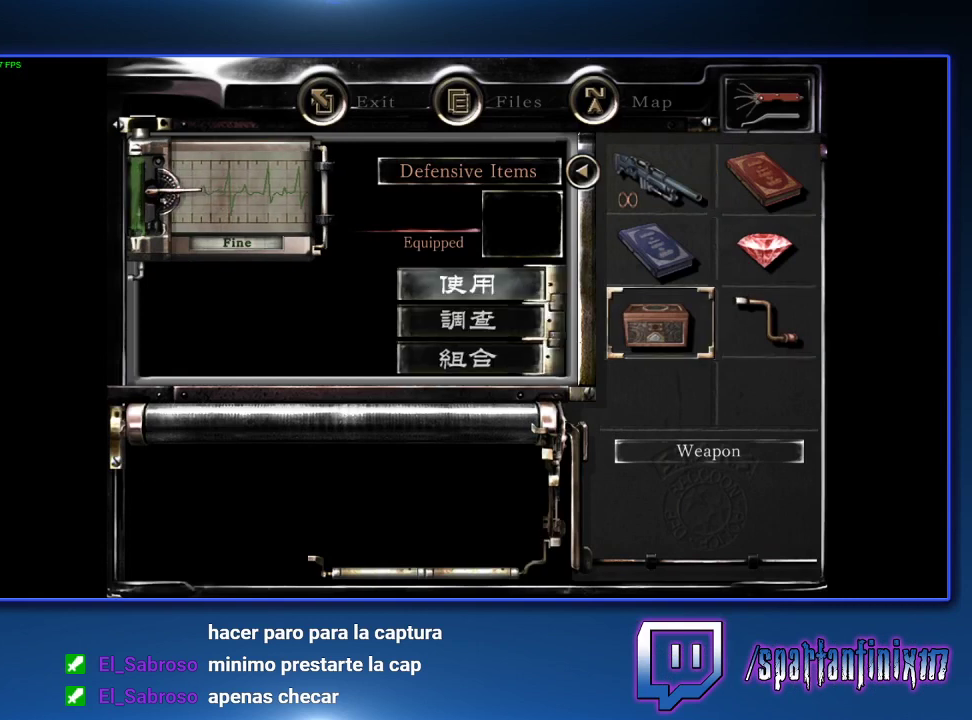
{"buttons": [], "left_stick": "center", "right_stick": "center", "events": [[133, "DPAD_DOWN", "down"], [200, "DPAD_DOWN", "up"], [233, "CROSS", "down"], [333, "CROSS", "up"]]}
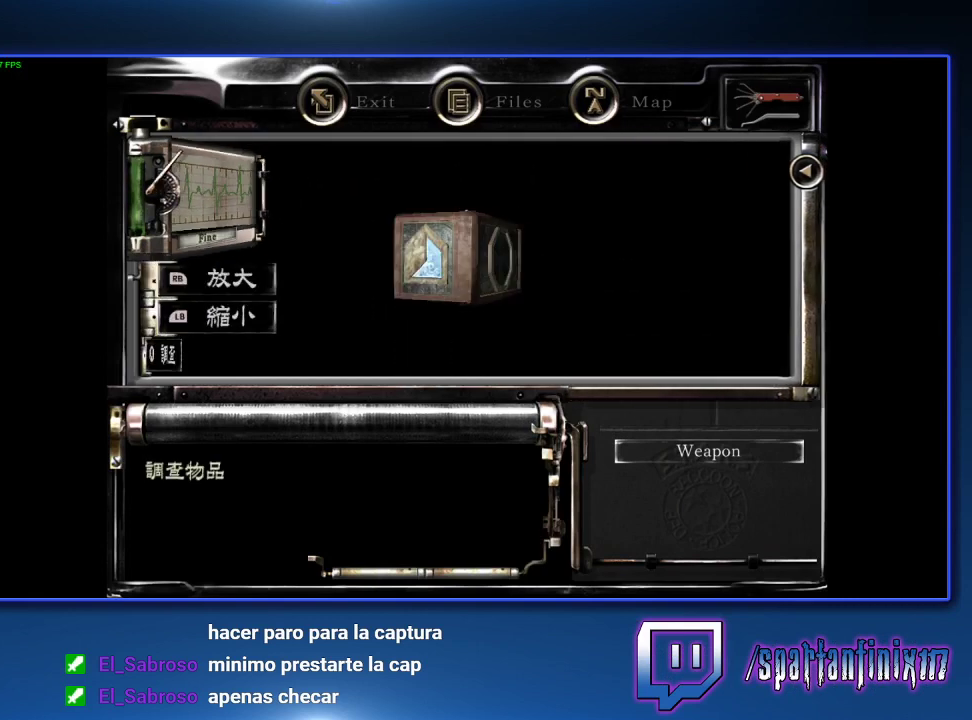
{"buttons": [], "left_stick": "center", "right_stick": "center", "events": [[133, "CIRCLE", "down"], [367, "CIRCLE", "up"], [433, "CIRCLE", "down"], [500, "CIRCLE", "up"]]}
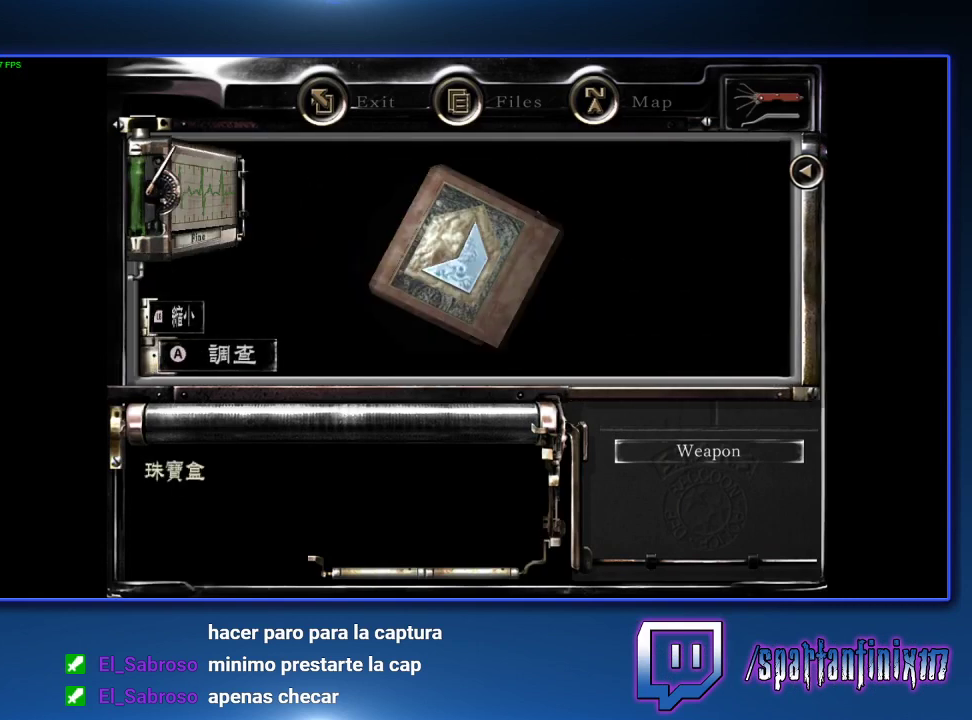
{"buttons": ["CROSS", "DPAD_DOWN"], "left_stick": "center", "right_stick": "center", "events": [[467, "DPAD_DOWN", "down"], [500, "CROSS", "down"]]}
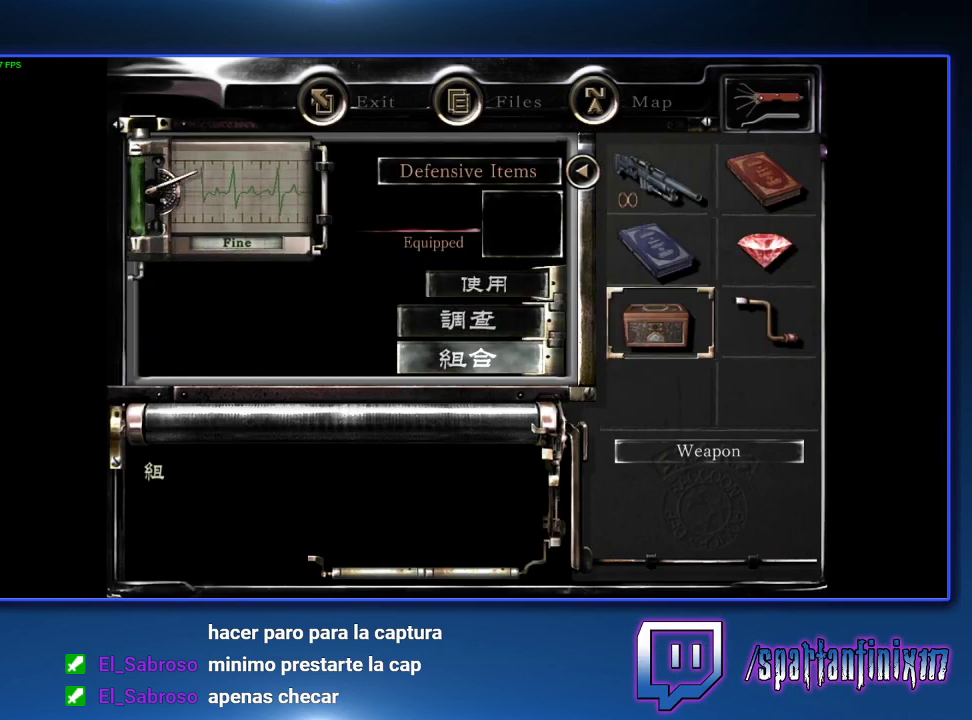
{"buttons": ["DPAD_RIGHT"], "left_stick": "center", "right_stick": "center", "events": [[67, "DPAD_DOWN", "up"], [133, "CROSS", "up"], [200, "DPAD_UP", "down"], [333, "DPAD_UP", "up"], [467, "DPAD_RIGHT", "down"]]}
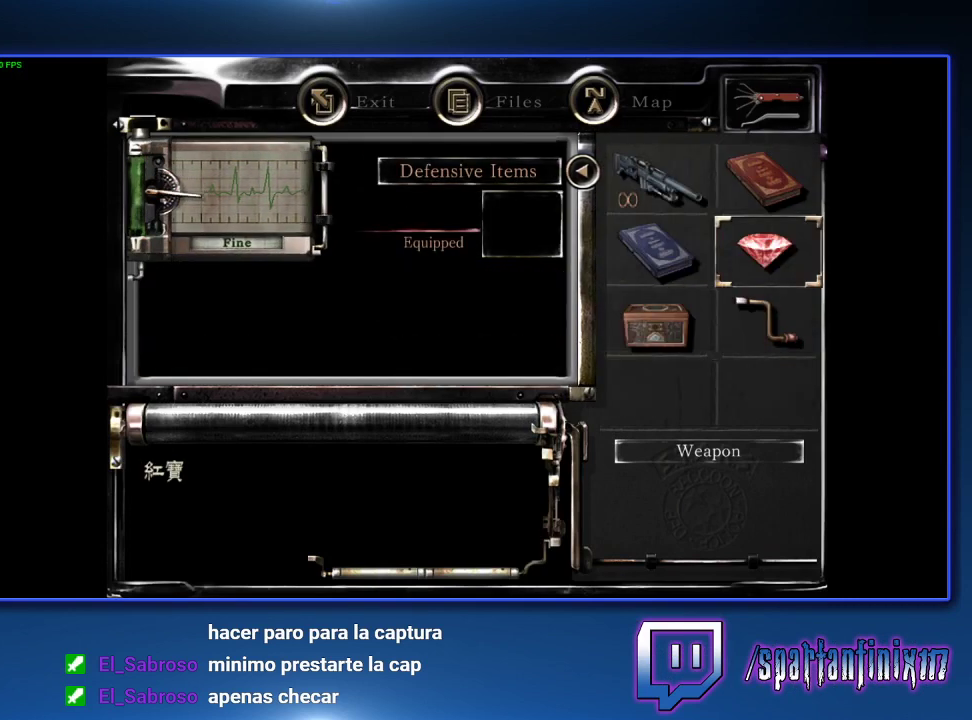
{"buttons": [], "left_stick": "center", "right_stick": "center", "events": [[33, "CROSS", "down"], [67, "DPAD_RIGHT", "up"], [167, "CROSS", "up"]]}
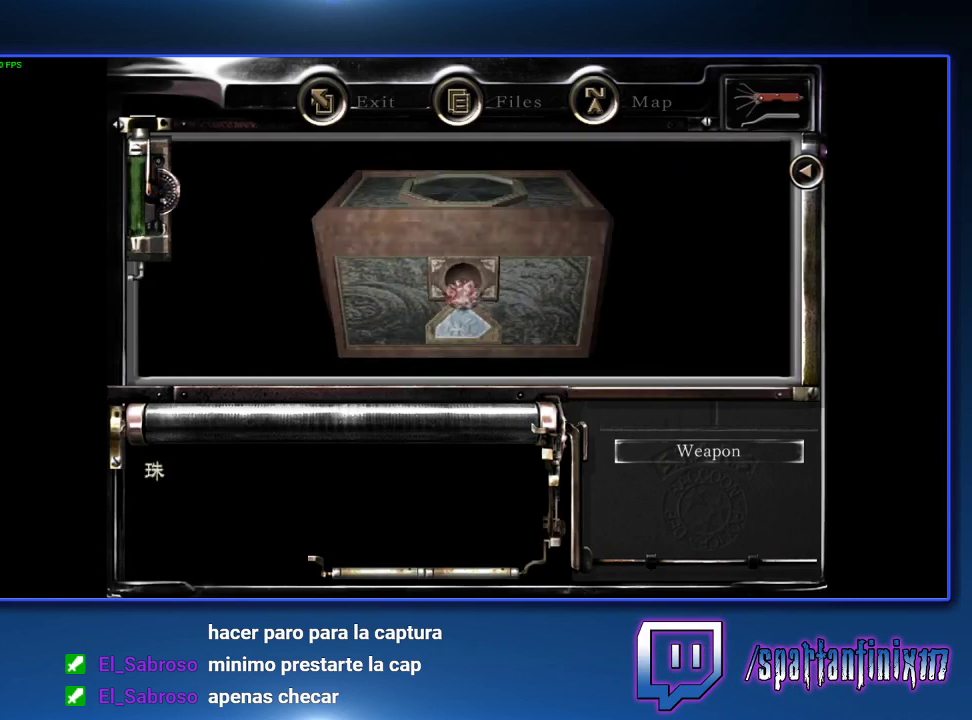
{"buttons": [], "left_stick": "center", "right_stick": "center", "events": [[167, "CROSS", "down"], [233, "CROSS", "up"], [433, "CROSS", "down"], [500, "CROSS", "up"]]}
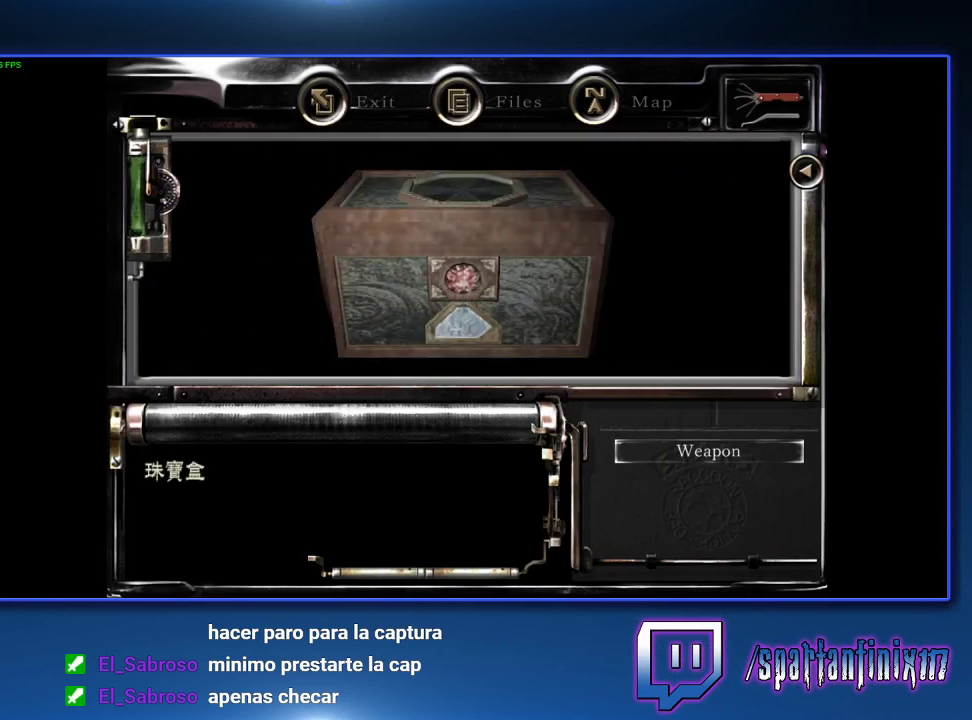
{"buttons": [], "left_stick": "center", "right_stick": "center", "events": []}
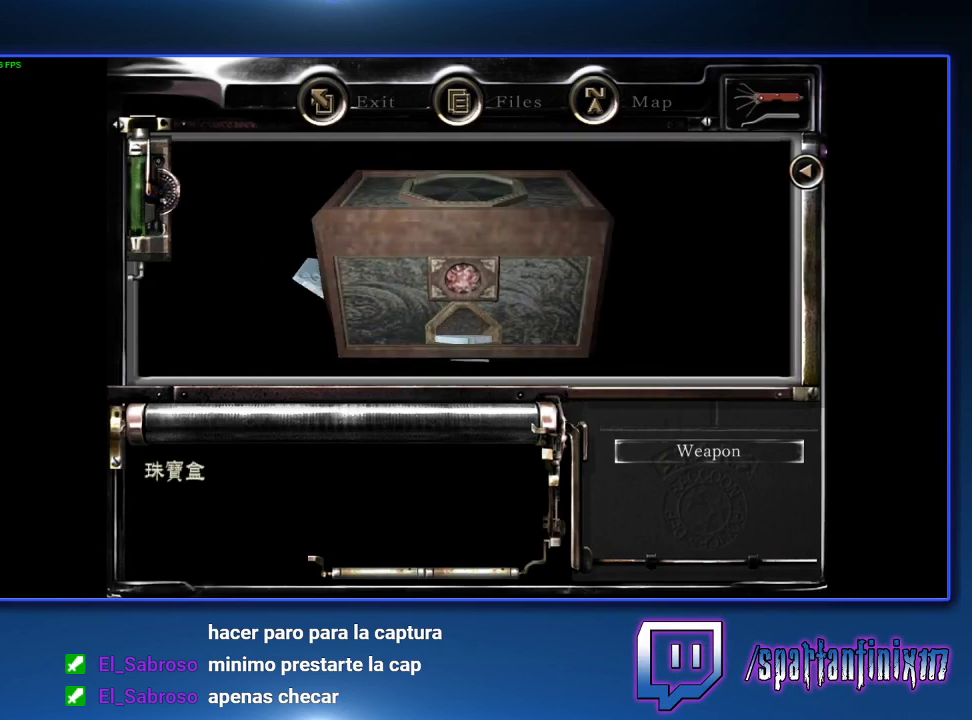
{"buttons": [], "left_stick": "center", "right_stick": "center", "events": []}
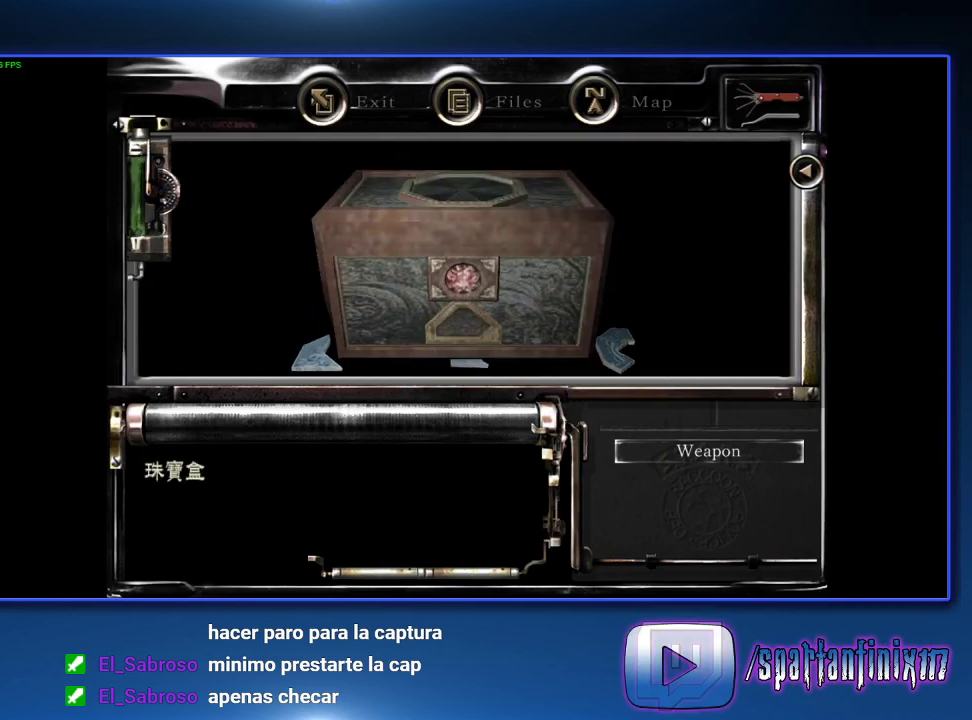
{"buttons": [], "left_stick": "center", "right_stick": "center", "events": []}
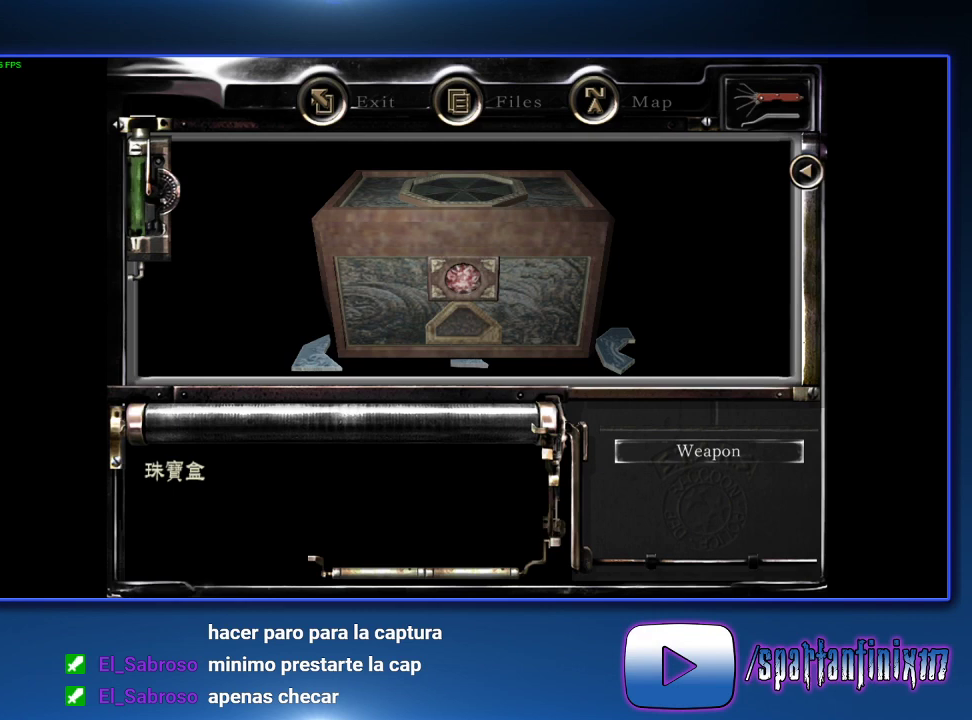
{"buttons": ["CROSS"], "left_stick": "center", "right_stick": "center", "events": [[167, "CROSS", "down"], [233, "CROSS", "up"], [333, "CROSS", "down"], [400, "CROSS", "up"], [467, "CROSS", "down"]]}
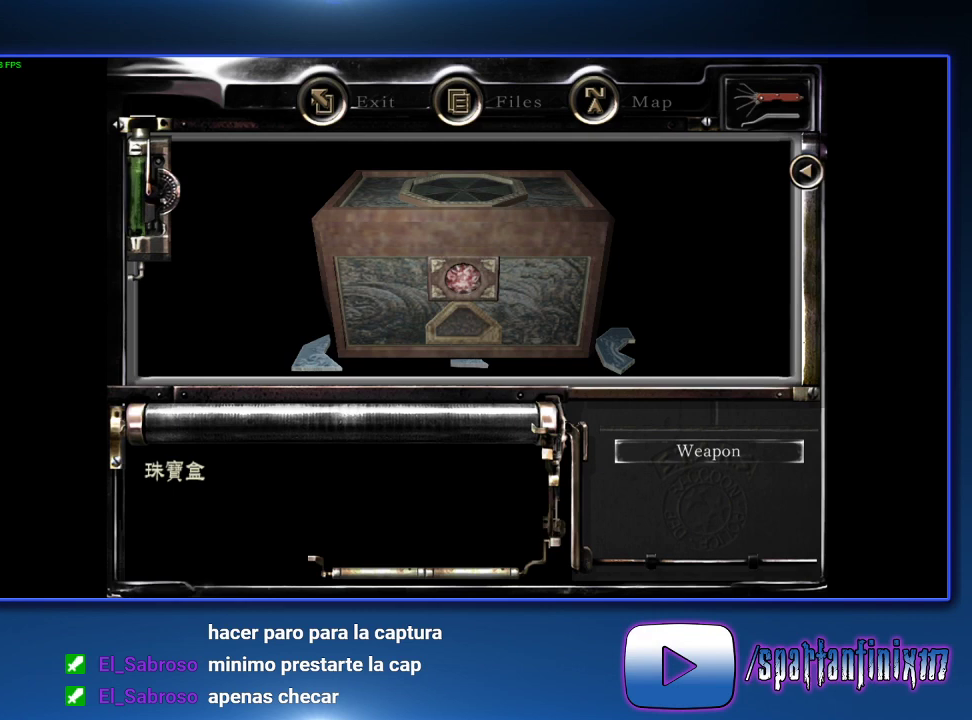
{"buttons": [], "left_stick": "center", "right_stick": "center", "events": [[200, "CROSS", "up"], [267, "CROSS", "down"], [333, "CROSS", "up"], [400, "CROSS", "down"], [467, "CROSS", "up"]]}
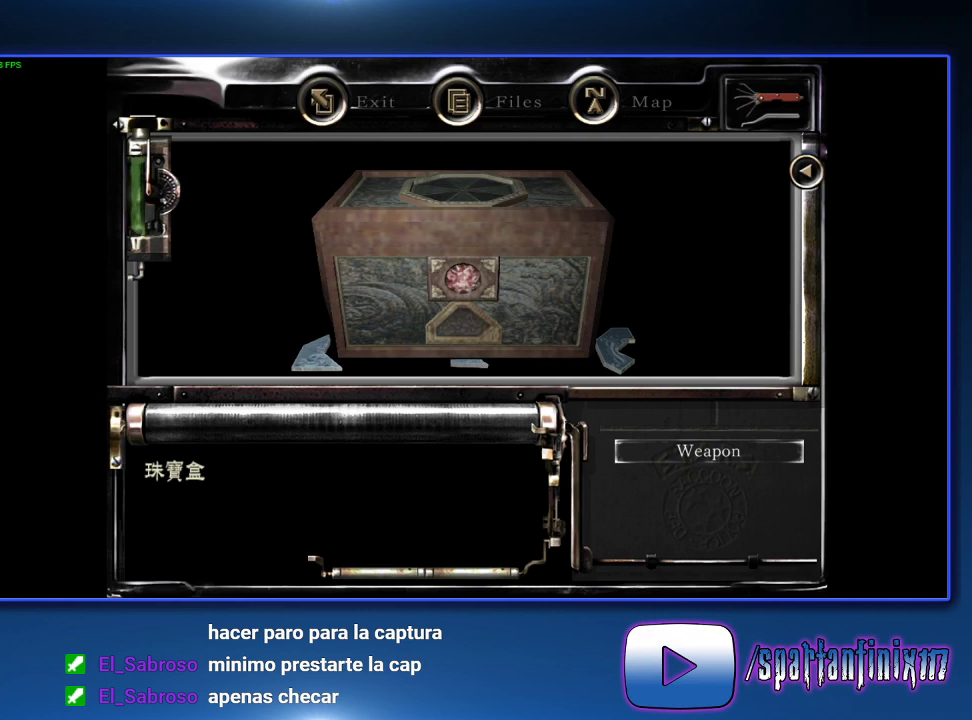
{"buttons": ["CROSS"], "left_stick": "center", "right_stick": "center", "events": [[33, "CROSS", "down"], [100, "CROSS", "up"], [167, "CROSS", "down"], [233, "CROSS", "up"], [300, "CROSS", "down"], [367, "CROSS", "up"], [467, "CROSS", "down"]]}
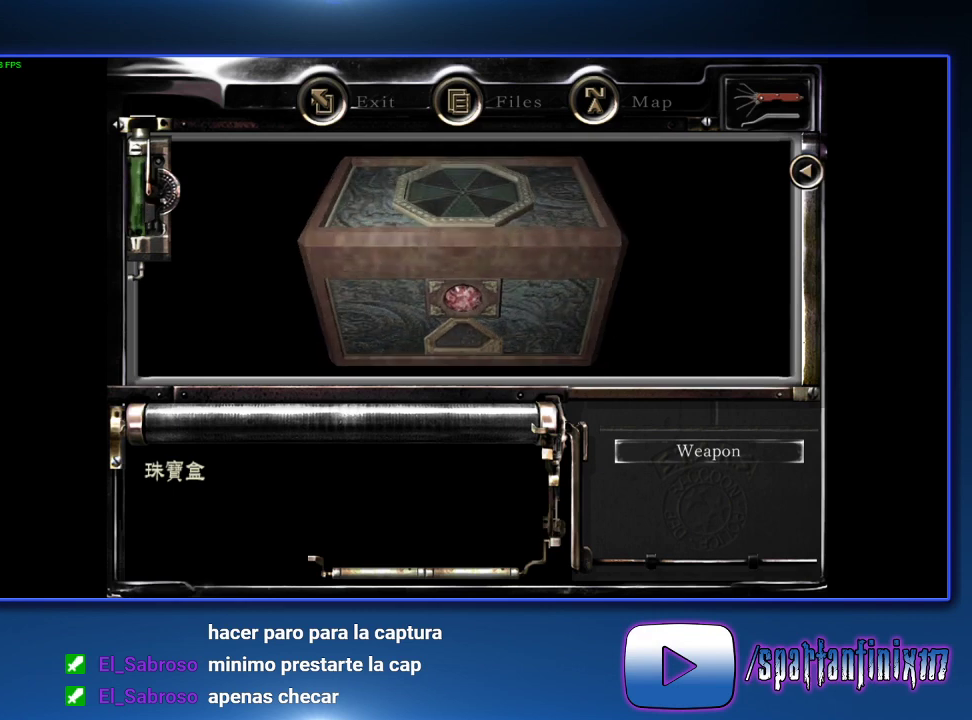
{"buttons": [], "left_stick": "center", "right_stick": "center", "events": [[33, "CROSS", "up"], [100, "CROSS", "down"], [167, "CROSS", "up"], [233, "CROSS", "down"], [333, "CROSS", "up"], [400, "CROSS", "down"], [467, "CROSS", "up"]]}
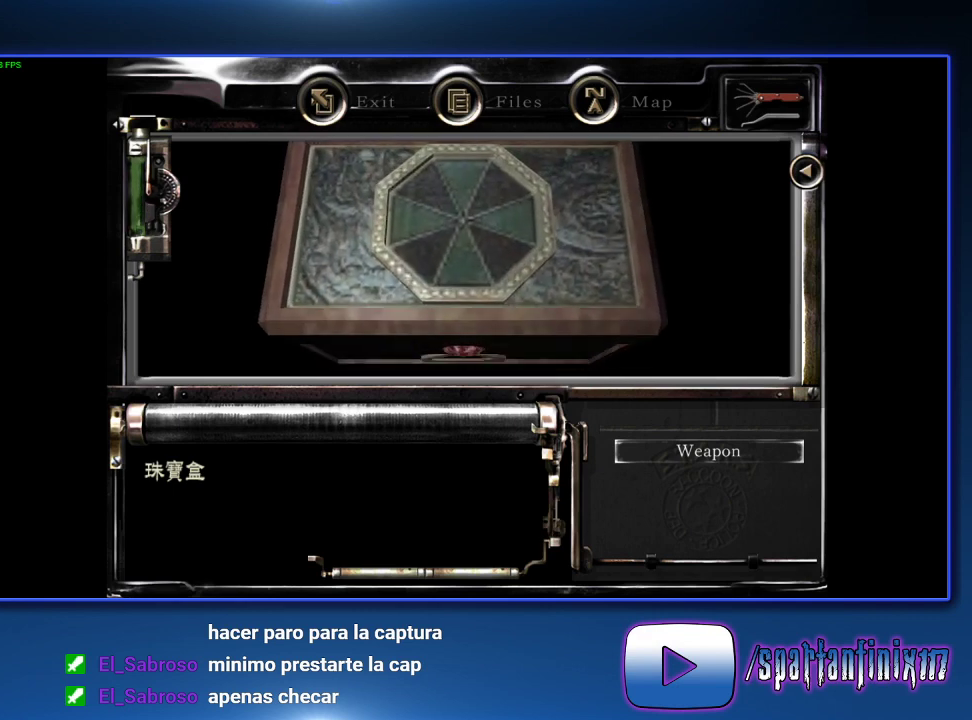
{"buttons": ["CROSS"], "left_stick": "center", "right_stick": "center", "events": [[33, "CROSS", "down"], [133, "CROSS", "up"], [200, "CROSS", "down"], [267, "CROSS", "up"], [333, "CROSS", "down"], [400, "CROSS", "up"], [500, "CROSS", "down"]]}
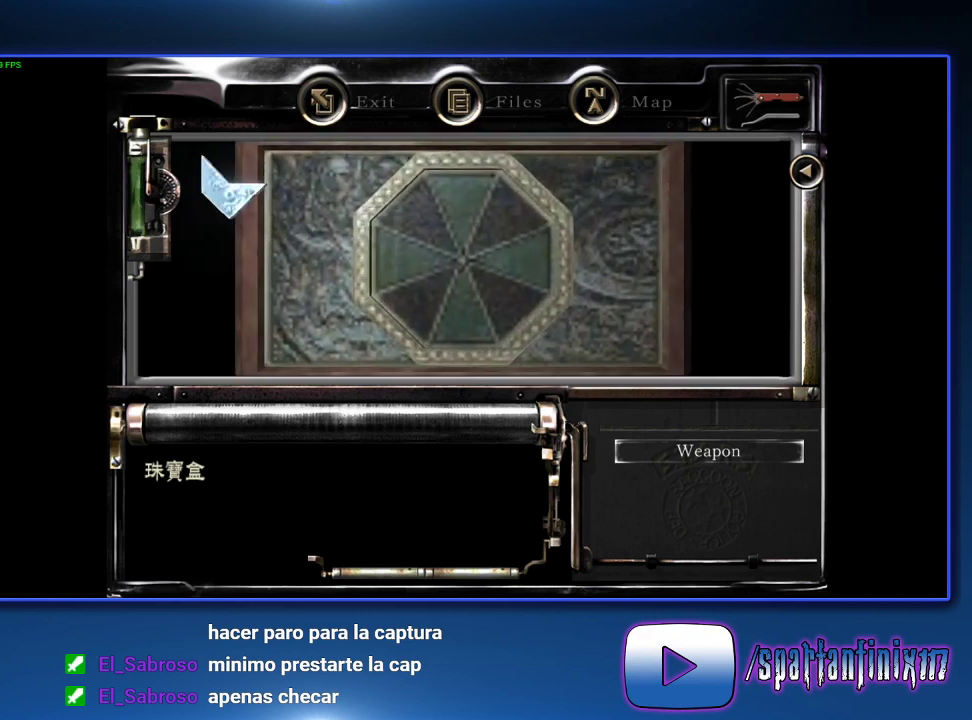
{"buttons": ["CROSS"], "left_stick": "center", "right_stick": "center", "events": [[67, "CROSS", "up"], [167, "CROSS", "down"], [233, "CROSS", "up"], [300, "CROSS", "down"], [400, "CROSS", "up"], [467, "CROSS", "down"]]}
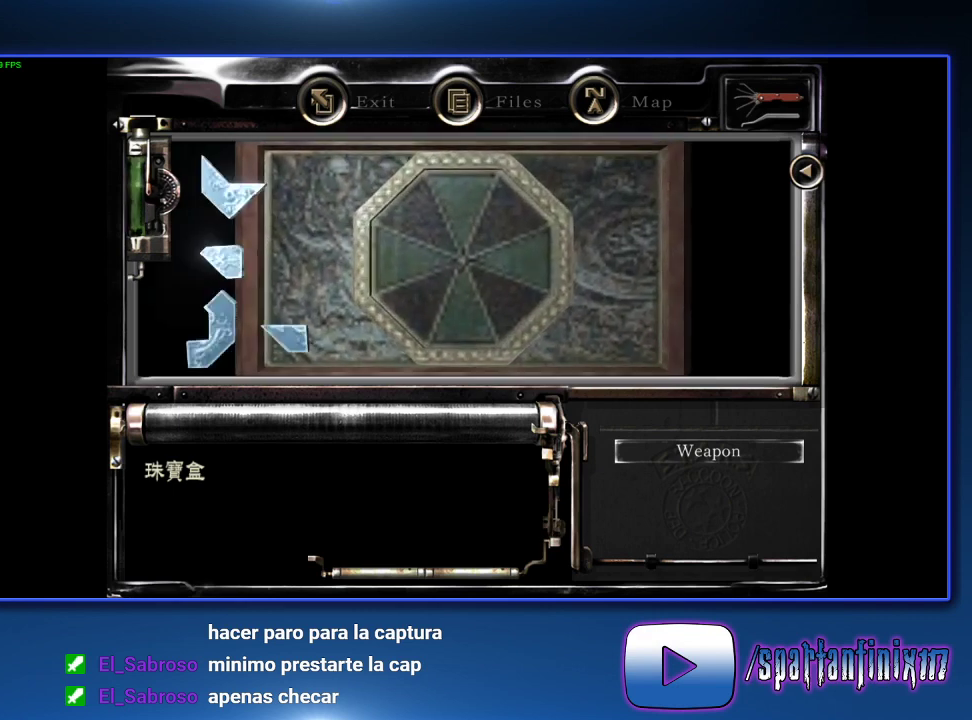
{"buttons": ["CROSS"], "left_stick": "center", "right_stick": "center", "events": [[33, "CROSS", "up"], [100, "CROSS", "down"], [200, "CROSS", "up"], [267, "CROSS", "down"], [367, "CROSS", "up"], [467, "CROSS", "down"]]}
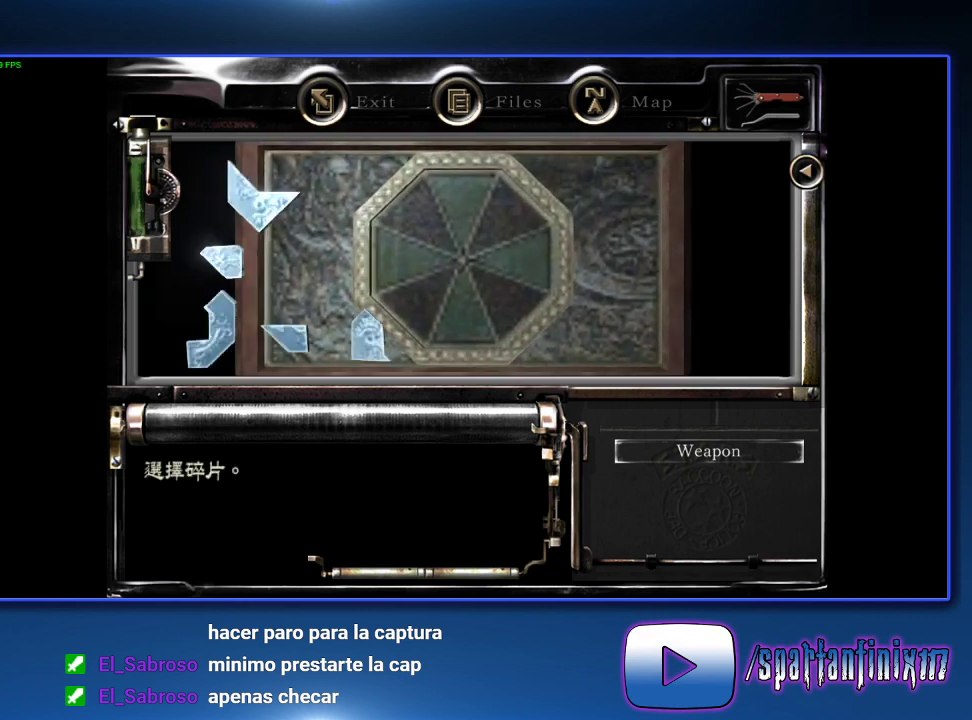
{"buttons": [], "left_stick": "center", "right_stick": "center", "events": [[67, "CROSS", "up"], [367, "R1", "down"], [500, "R1", "up"]]}
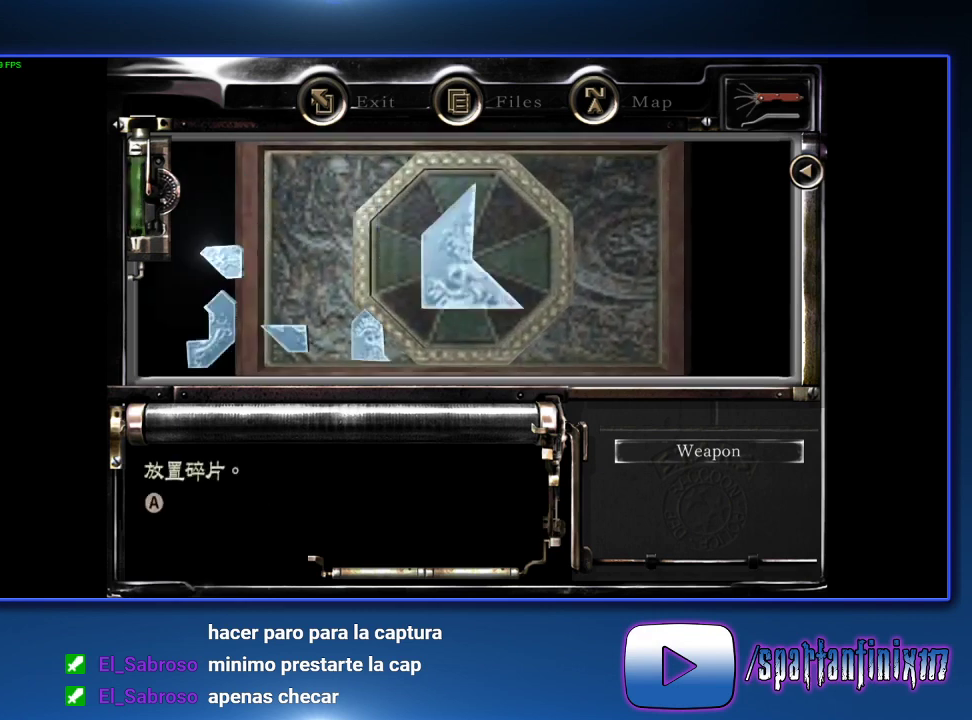
{"buttons": [], "left_stick": "center", "right_stick": "center", "events": [[100, "DPAD_LEFT", "down"], [167, "DPAD_UP", "down"], [233, "DPAD_LEFT", "up"], [267, "DPAD_UP", "up"], [367, "DPAD_LEFT", "down"], [500, "DPAD_LEFT", "up"]]}
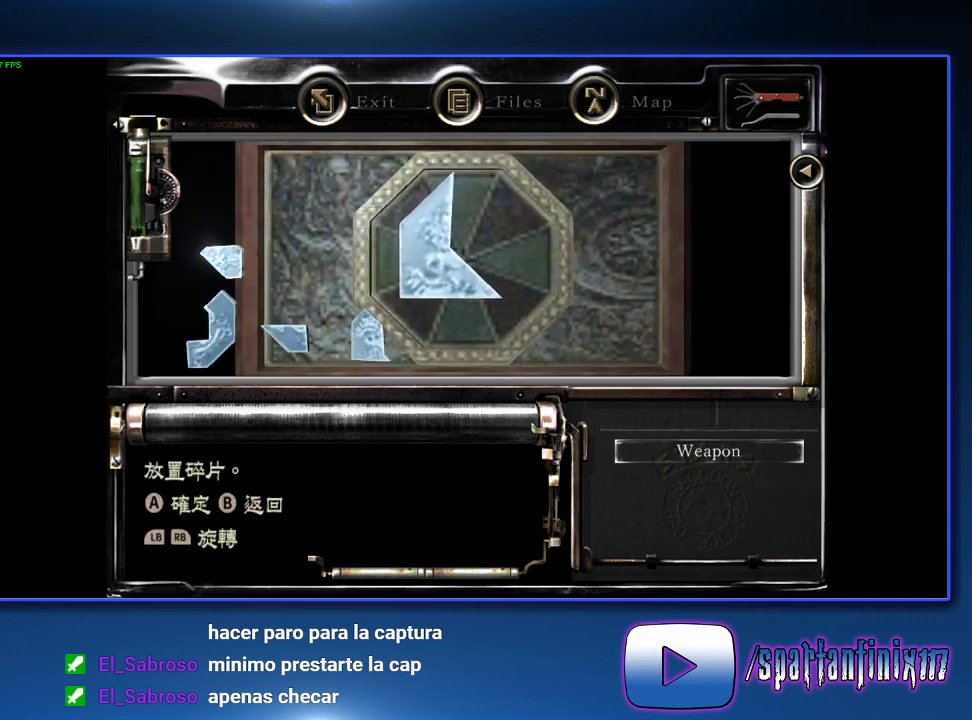
{"buttons": [], "left_stick": "center", "right_stick": "center", "events": [[133, "DPAD_LEFT", "down"], [267, "DPAD_LEFT", "up"], [433, "DPAD_LEFT", "down"], [500, "DPAD_LEFT", "up"]]}
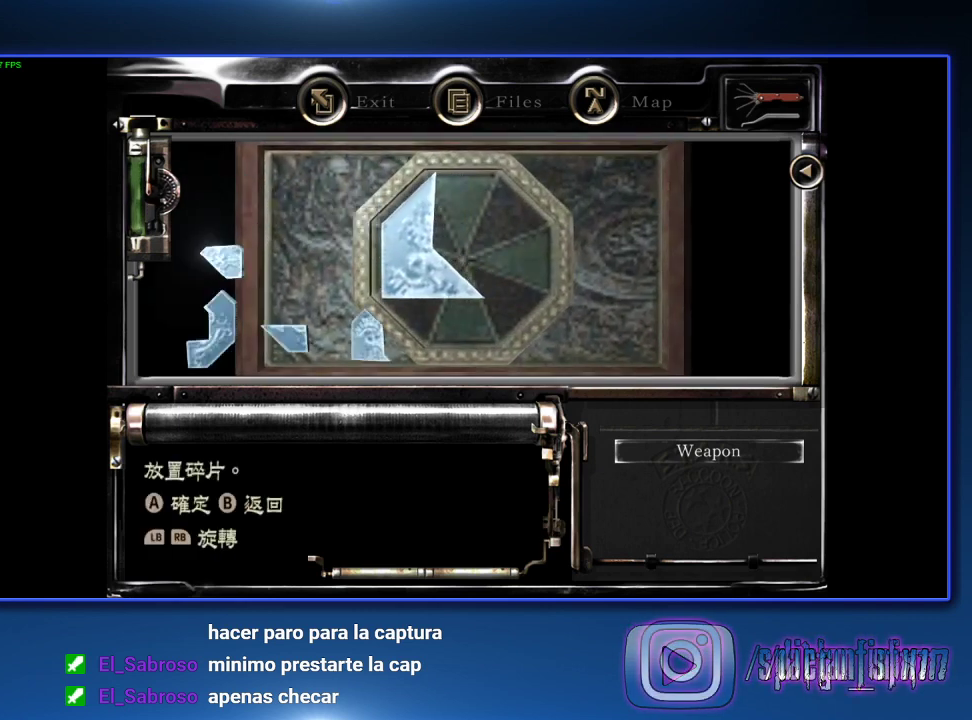
{"buttons": ["DPAD_LEFT"], "left_stick": "center", "right_stick": "center", "events": [[267, "CROSS", "down"], [367, "CROSS", "up"], [367, "DPAD_LEFT", "down"]]}
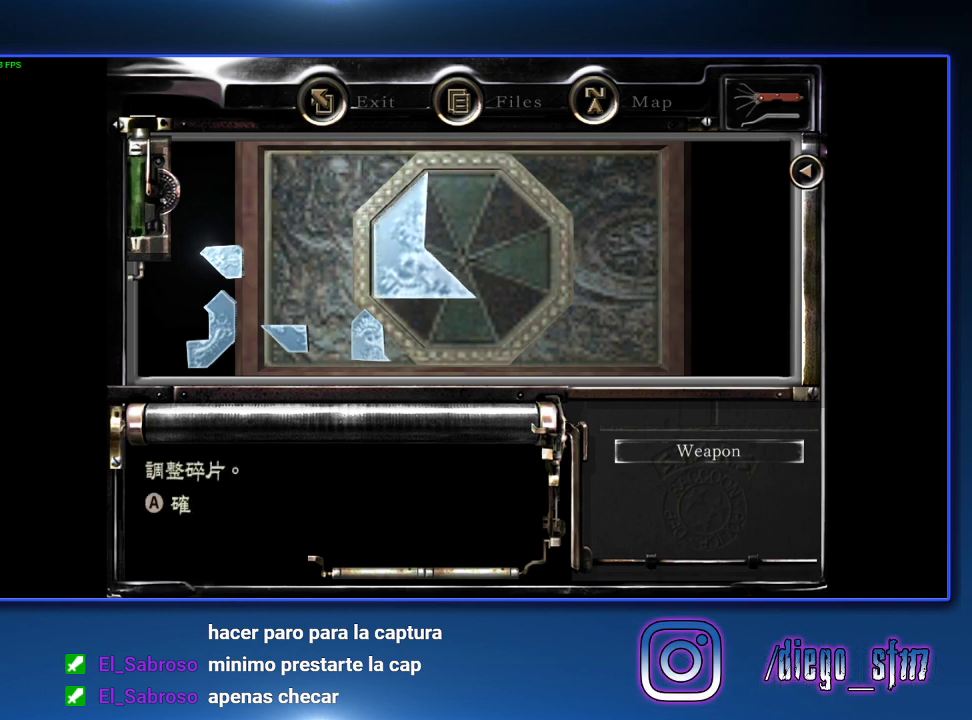
{"buttons": ["DPAD_UP", "DPAD_LEFT"], "left_stick": "center", "right_stick": "center", "events": [[367, "DPAD_UP", "down"]]}
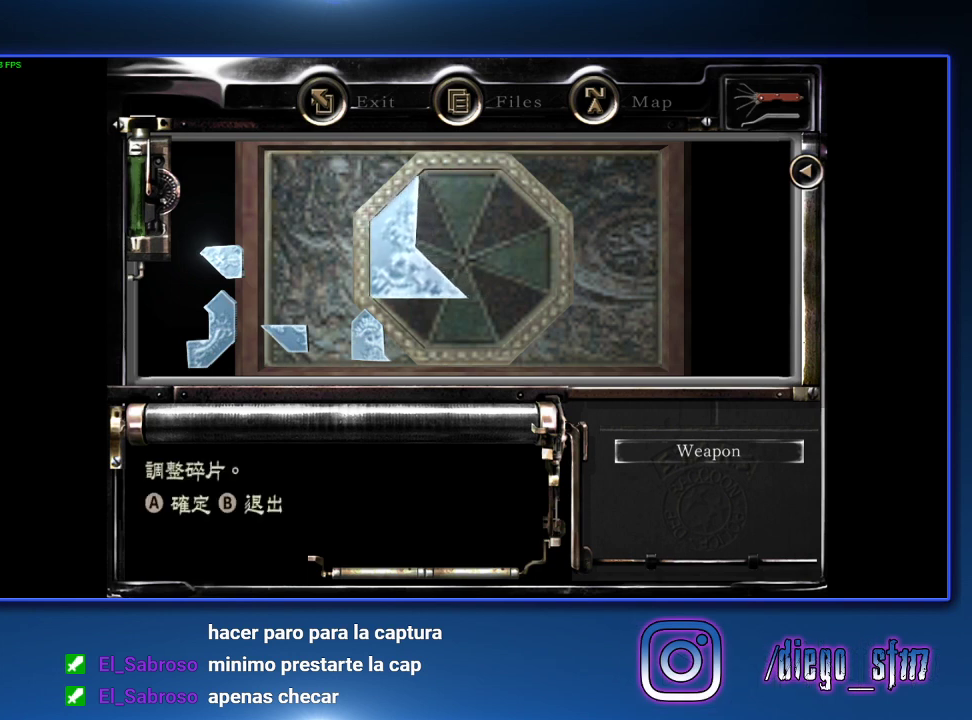
{"buttons": ["DPAD_UP", "DPAD_LEFT"], "left_stick": "center", "right_stick": "center", "events": []}
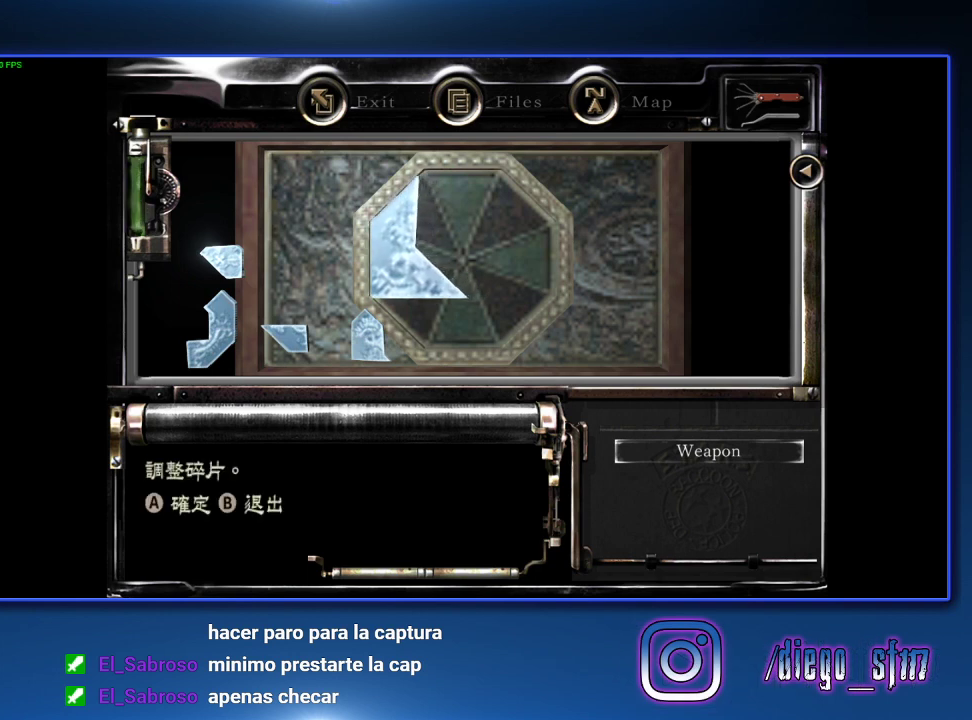
{"buttons": [], "left_stick": "center", "right_stick": "center", "events": [[133, "DPAD_LEFT", "up"], [233, "DPAD_UP", "up"], [267, "CROSS", "down"], [367, "CROSS", "up"]]}
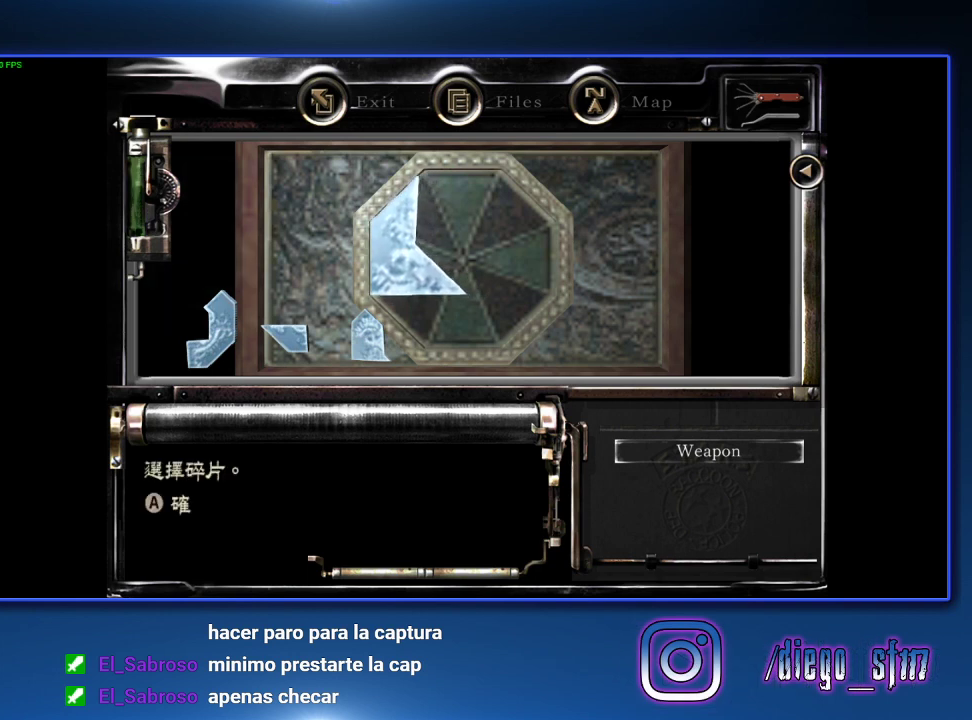
{"buttons": ["CROSS"], "left_stick": "center", "right_stick": "center", "events": [[400, "CROSS", "down"]]}
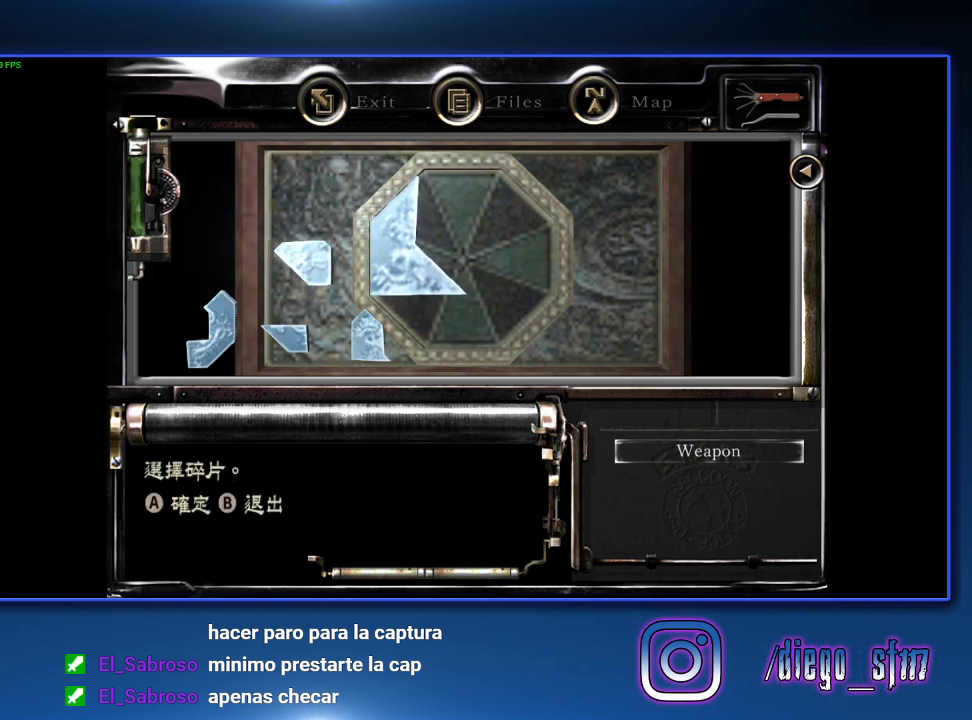
{"buttons": [], "left_stick": "center", "right_stick": "center", "events": [[33, "CROSS", "up"], [167, "DPAD_DOWN", "down"], [167, "DPAD_RIGHT", "down"], [267, "DPAD_DOWN", "up"], [433, "DPAD_RIGHT", "up"]]}
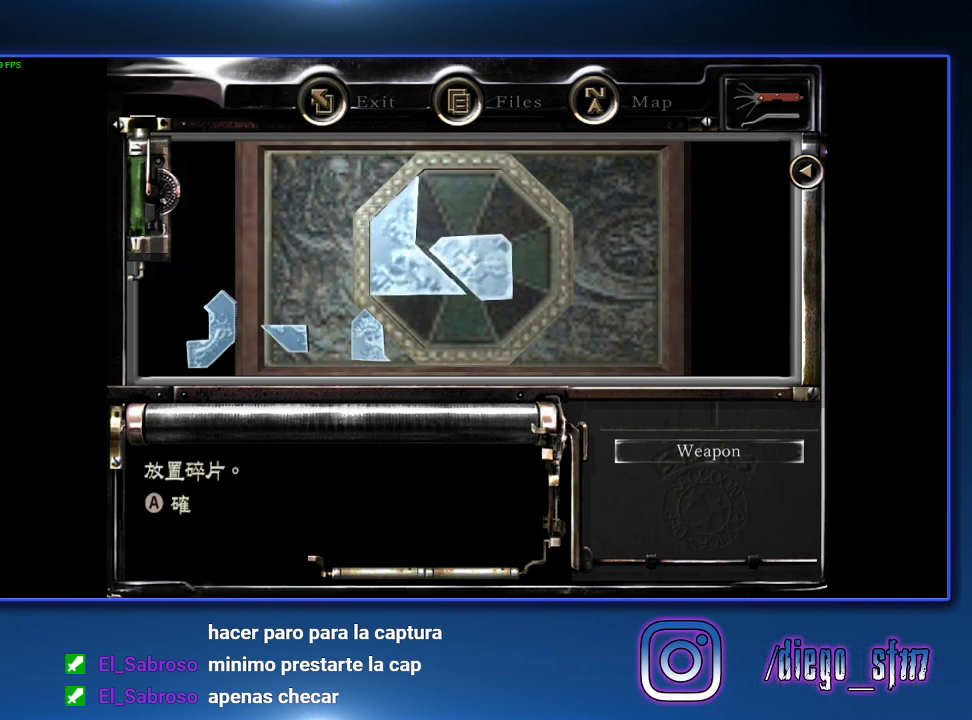
{"buttons": [], "left_stick": "center", "right_stick": "center", "events": []}